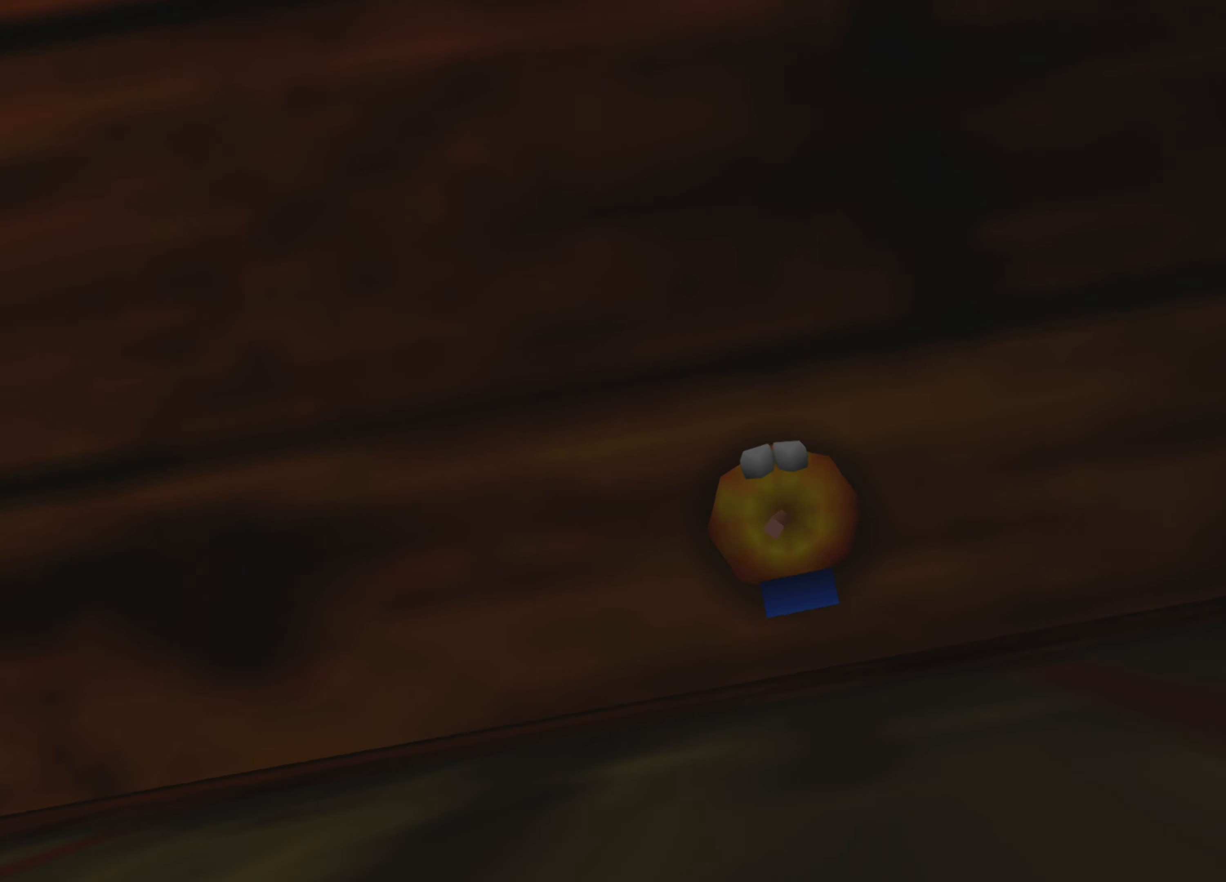
Gameplay with a controller (PlayStation layout); each line is a JSON object with the inputs held at the frame after it. "events" lists button and stick changes between this image and that frame as [ms after this image, input, new state], when the widget could be followed in between. Not read: L3 R3.
{"buttons": [], "left_stick": "center", "right_stick": "up", "events": [[300, "right_stick", "up"]]}
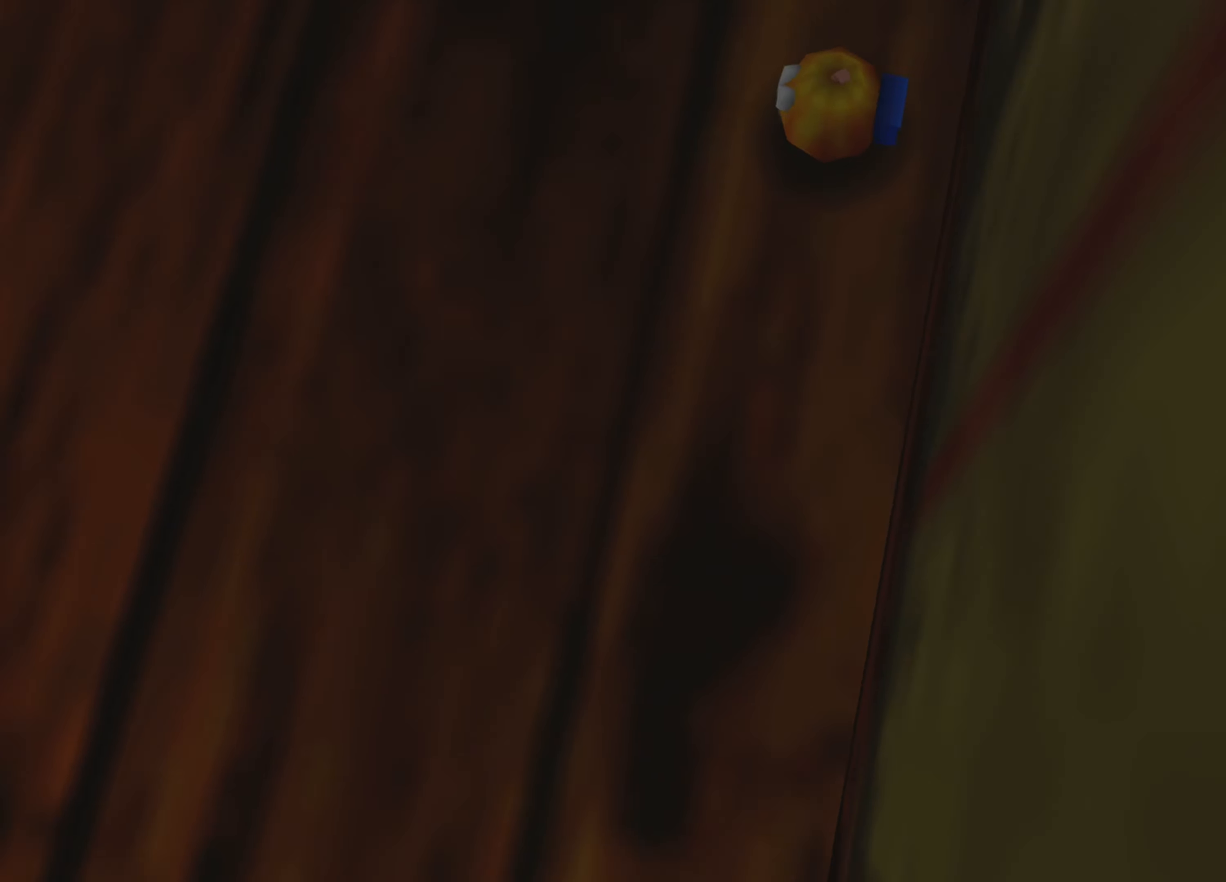
{"buttons": [], "left_stick": "center", "right_stick": "center", "events": [[200, "right_stick", "center"]]}
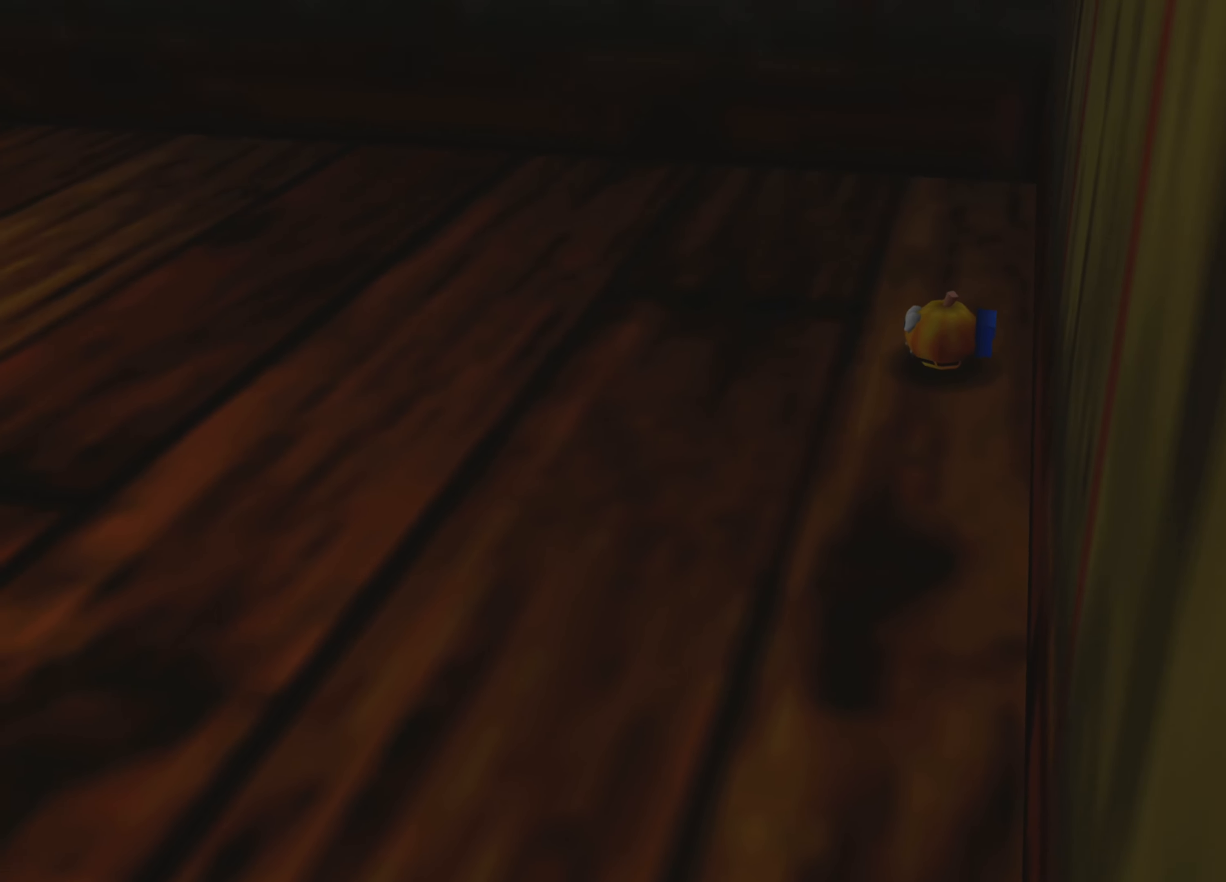
{"buttons": ["TRIANGLE"], "left_stick": "center", "right_stick": "center", "events": [[466, "TRIANGLE", "down"]]}
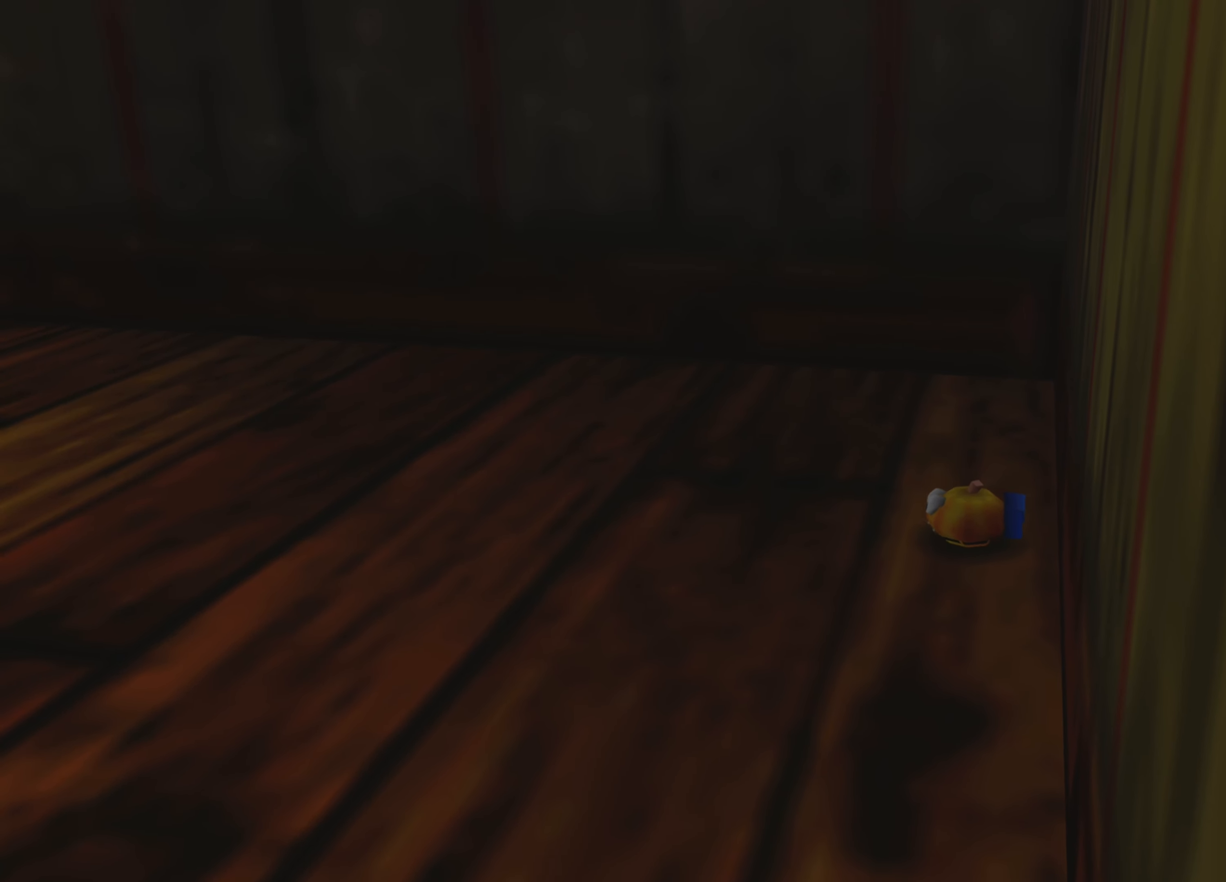
{"buttons": [], "left_stick": "center", "right_stick": "center", "events": [[116, "TRIANGLE", "up"]]}
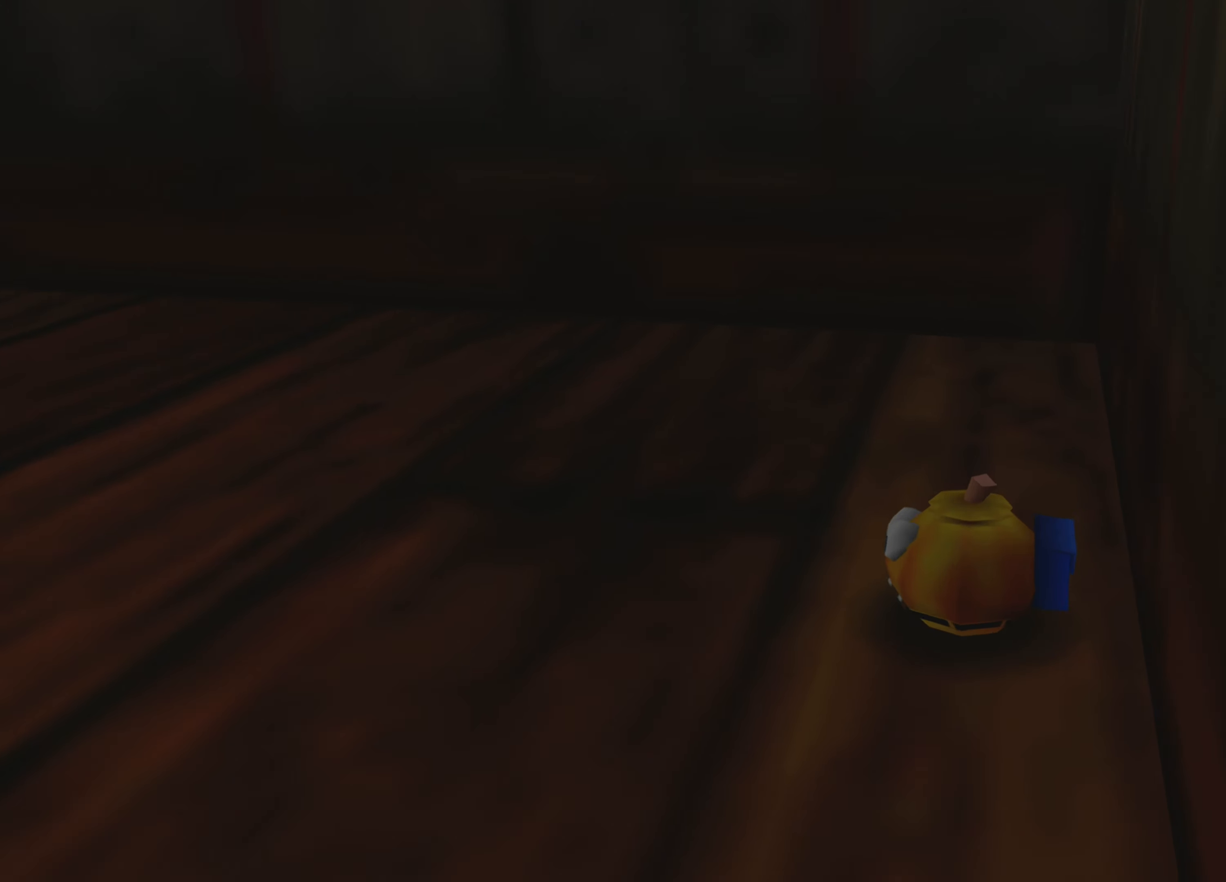
{"buttons": [], "left_stick": "center", "right_stick": "left", "events": [[300, "right_stick", "left"]]}
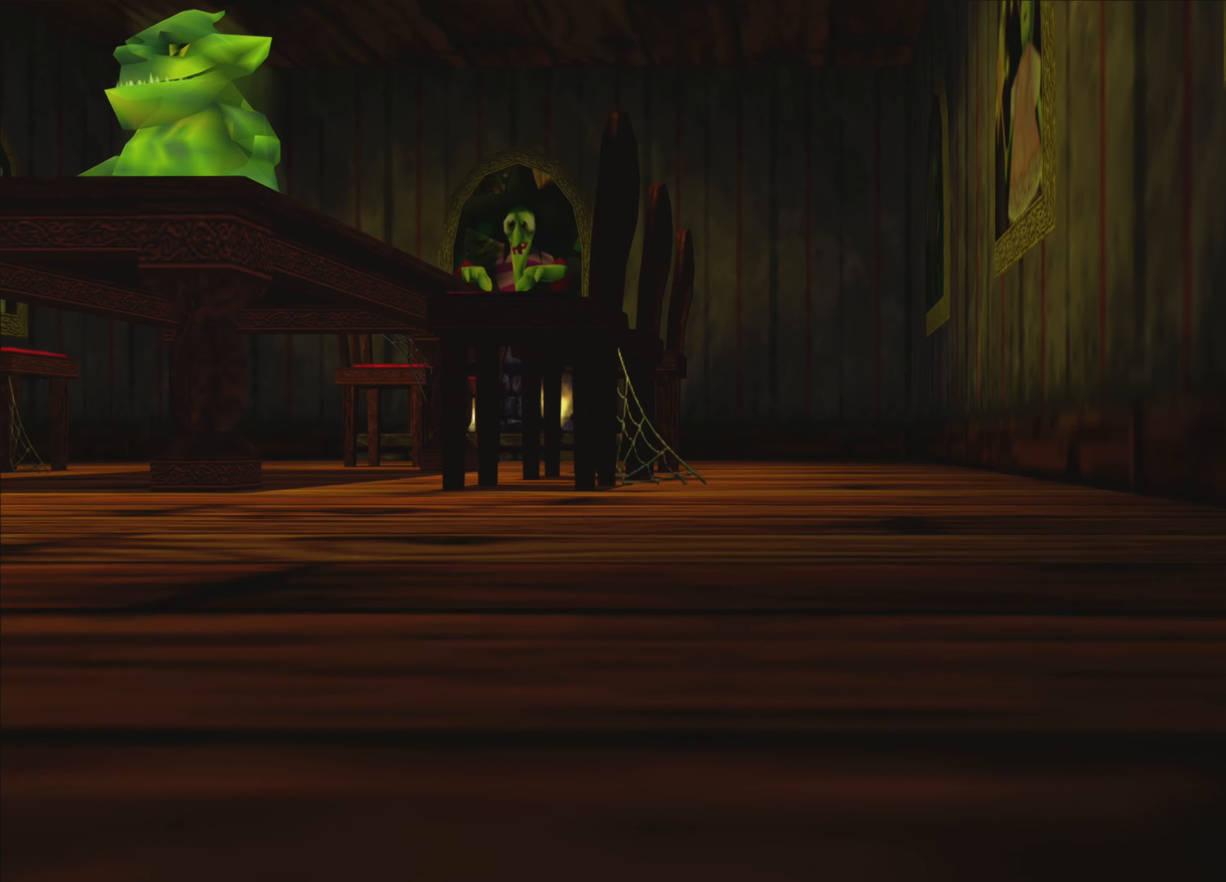
{"buttons": [], "left_stick": "center", "right_stick": "center", "events": [[66, "right_stick", "center"]]}
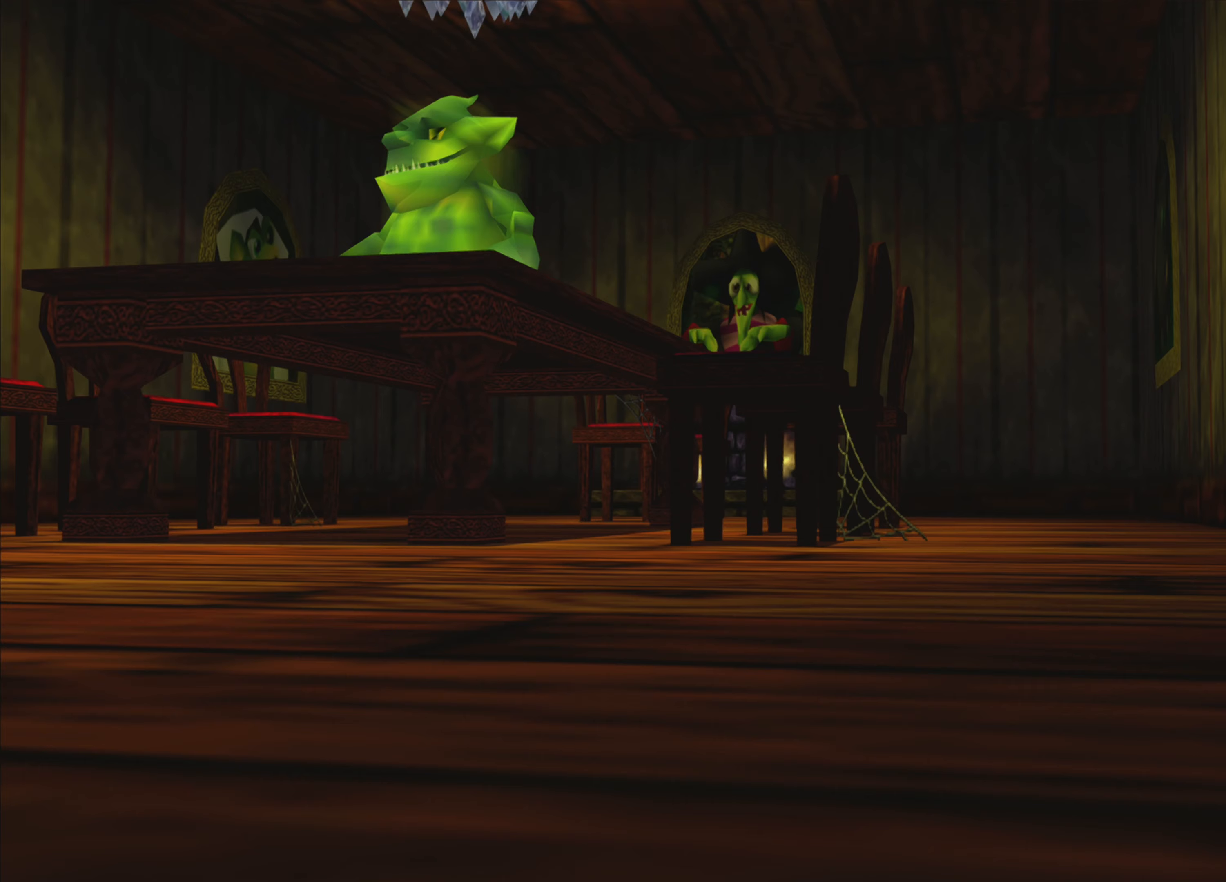
{"buttons": [], "left_stick": "center", "right_stick": "center", "events": []}
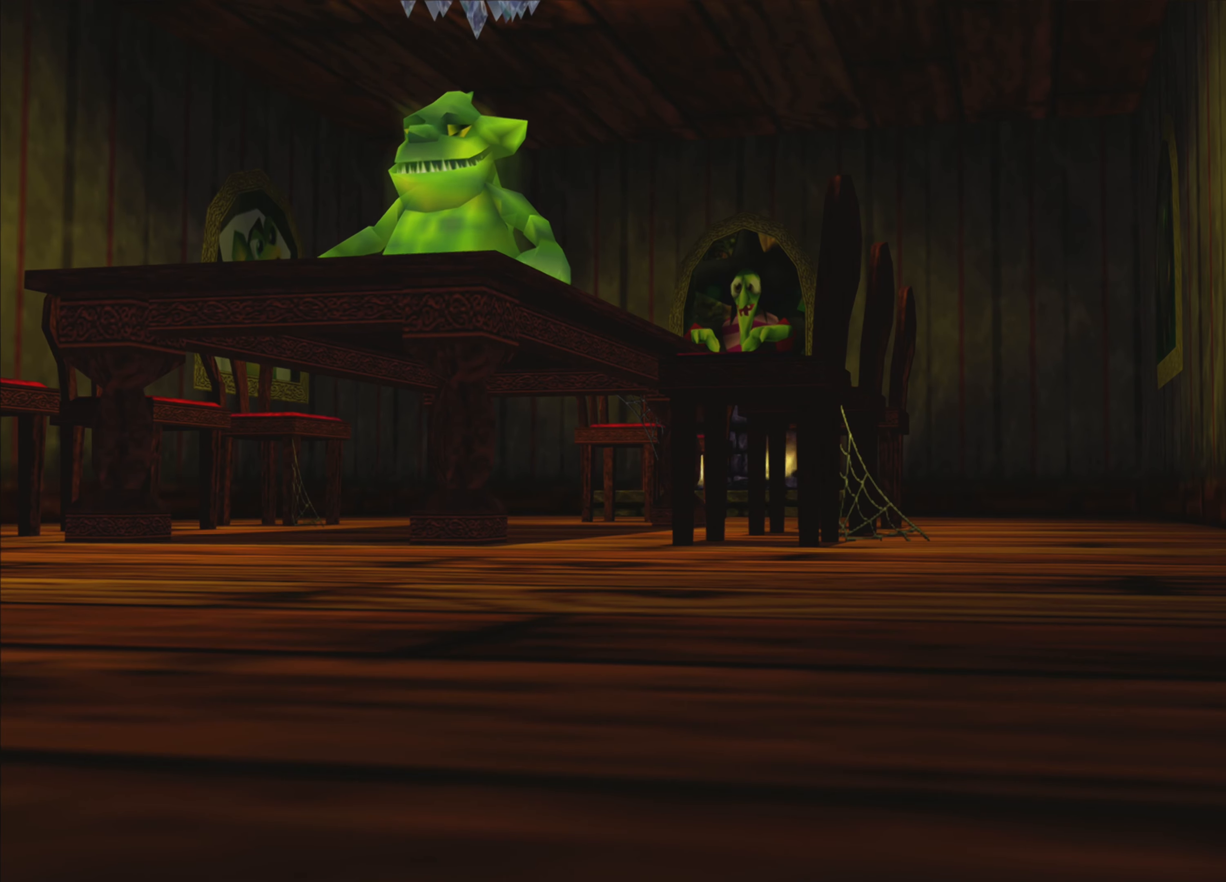
{"buttons": [], "left_stick": "center", "right_stick": "center", "events": []}
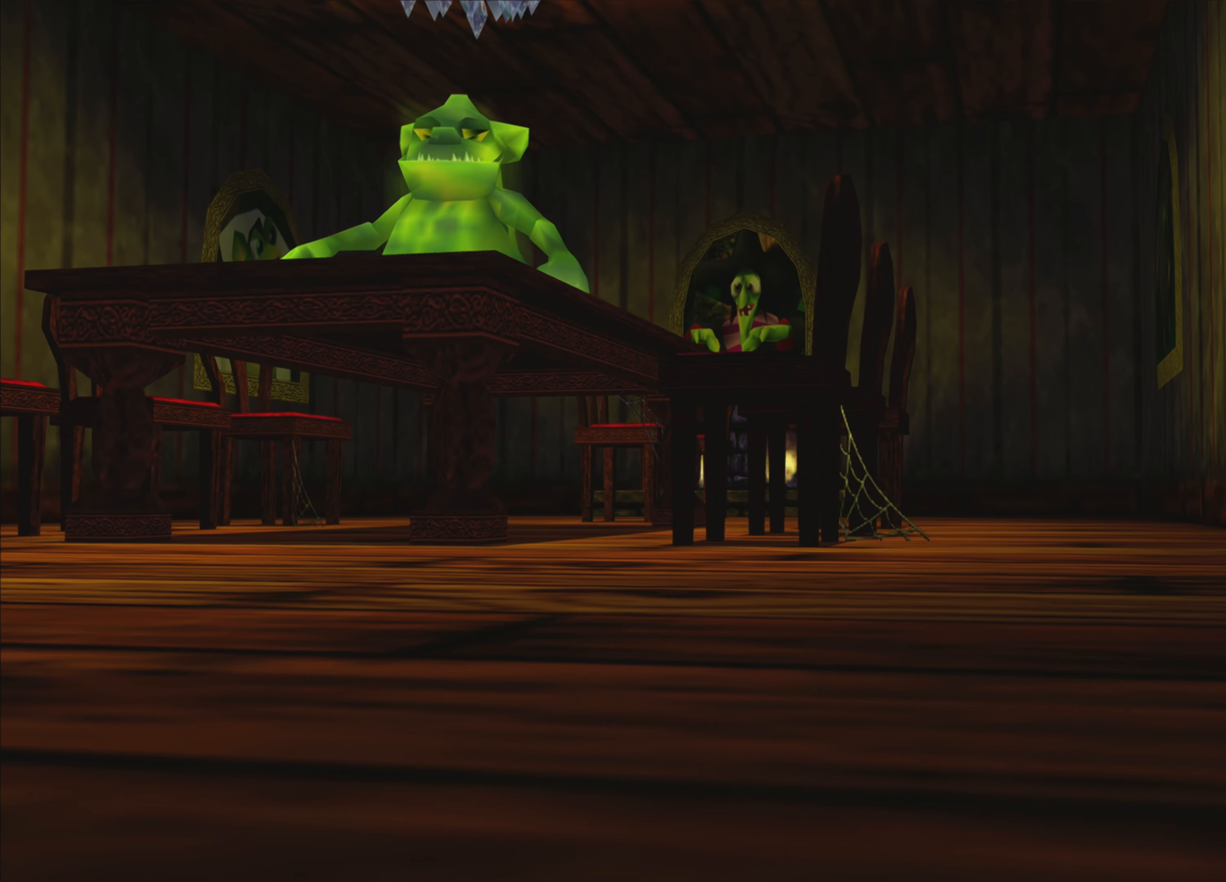
{"buttons": [], "left_stick": "center", "right_stick": "center", "events": []}
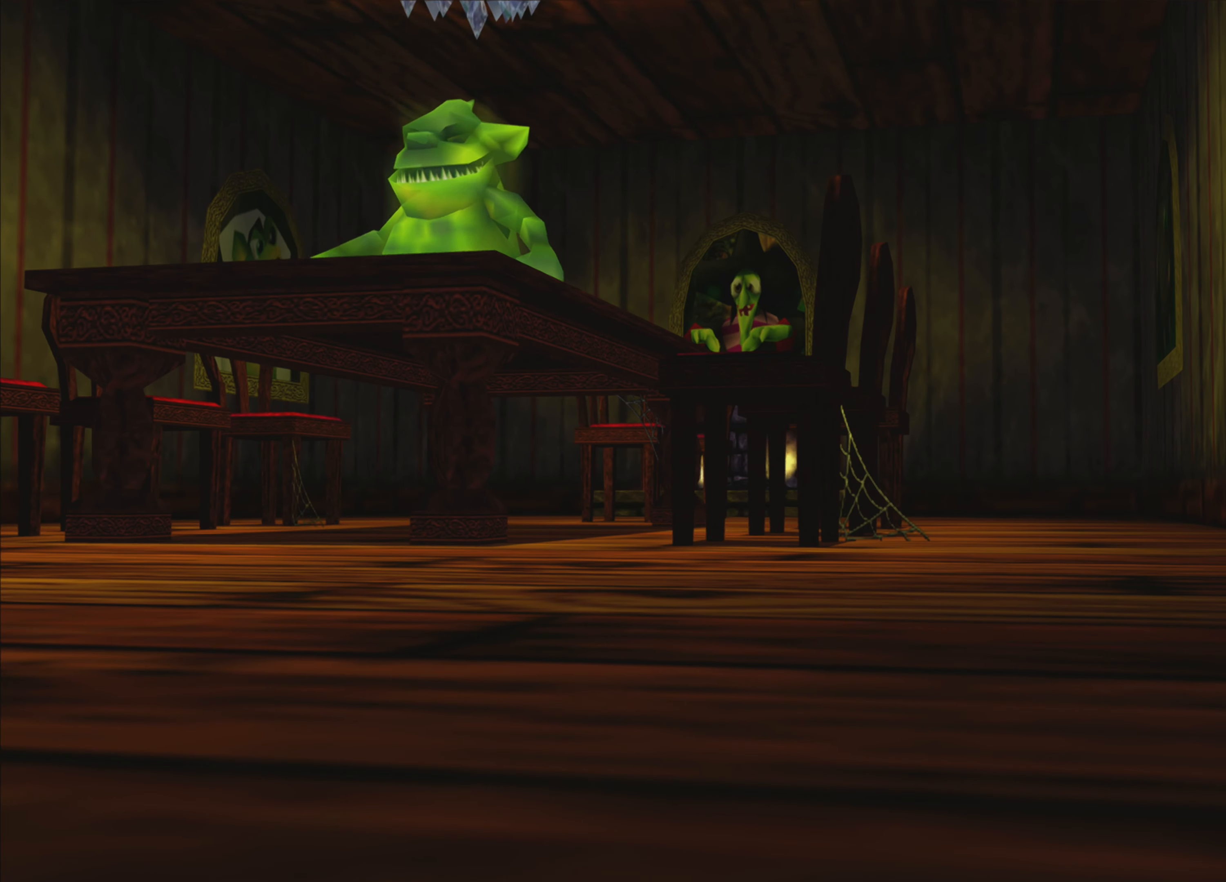
{"buttons": [], "left_stick": "center", "right_stick": "center", "events": [[400, "CROSS", "down"], [500, "CROSS", "up"]]}
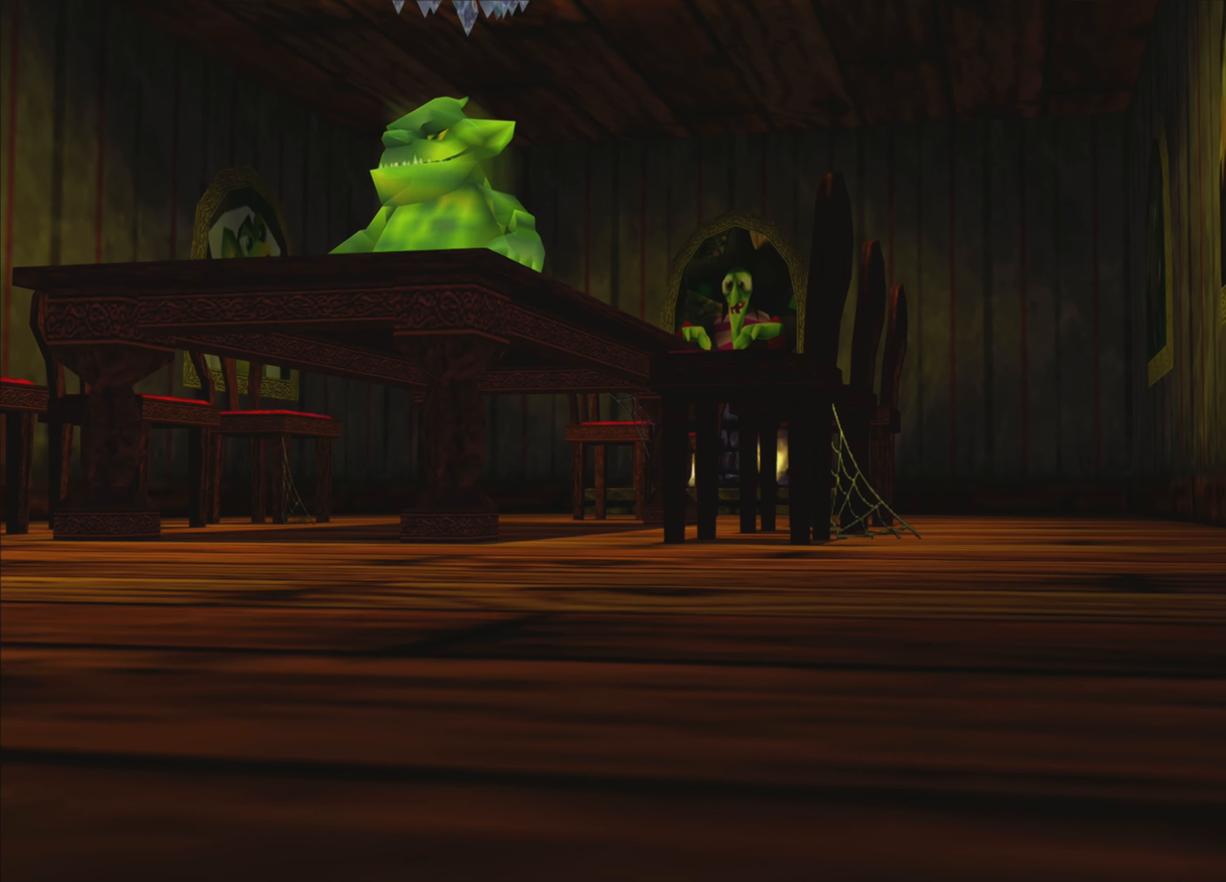
{"buttons": [], "left_stick": "center", "right_stick": "center", "events": []}
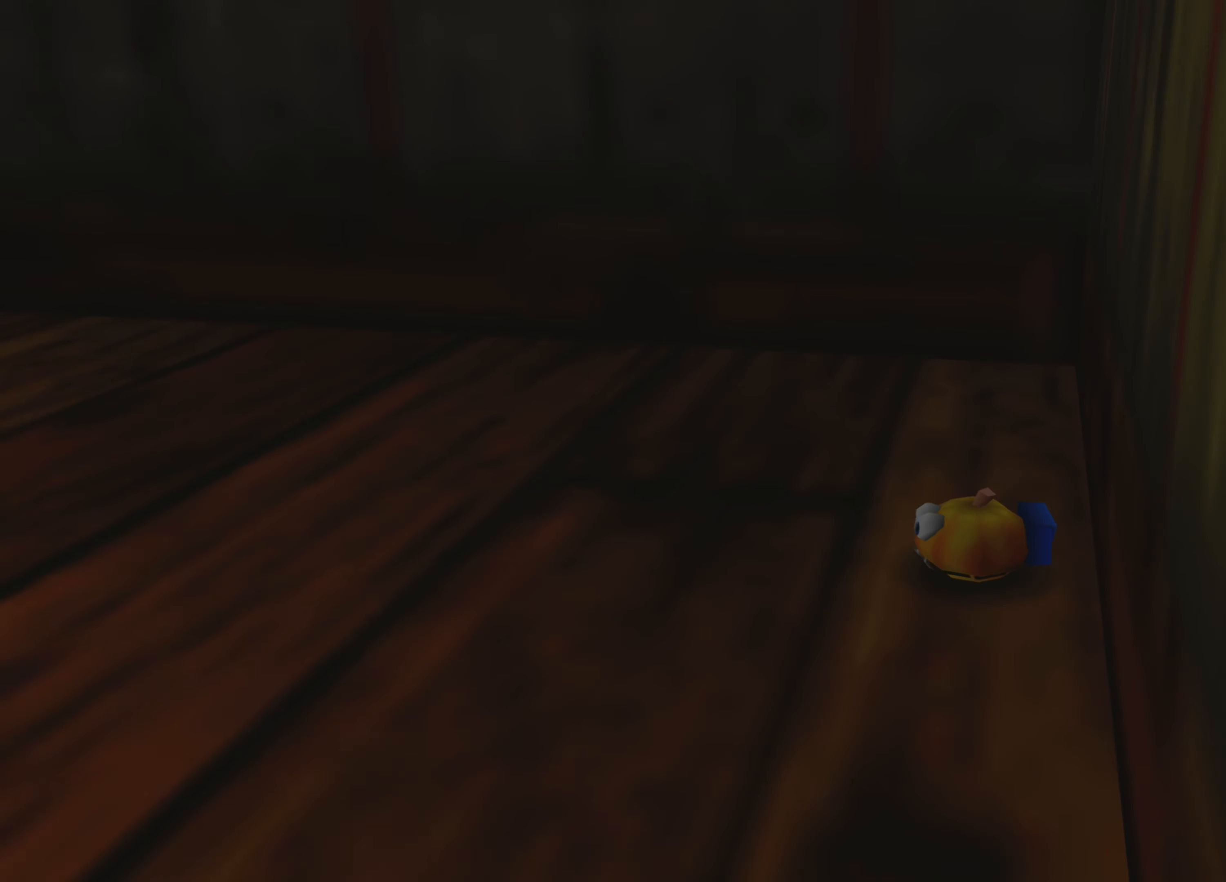
{"buttons": [], "left_stick": "down-right", "right_stick": "center", "events": [[83, "left_stick", "down-right"]]}
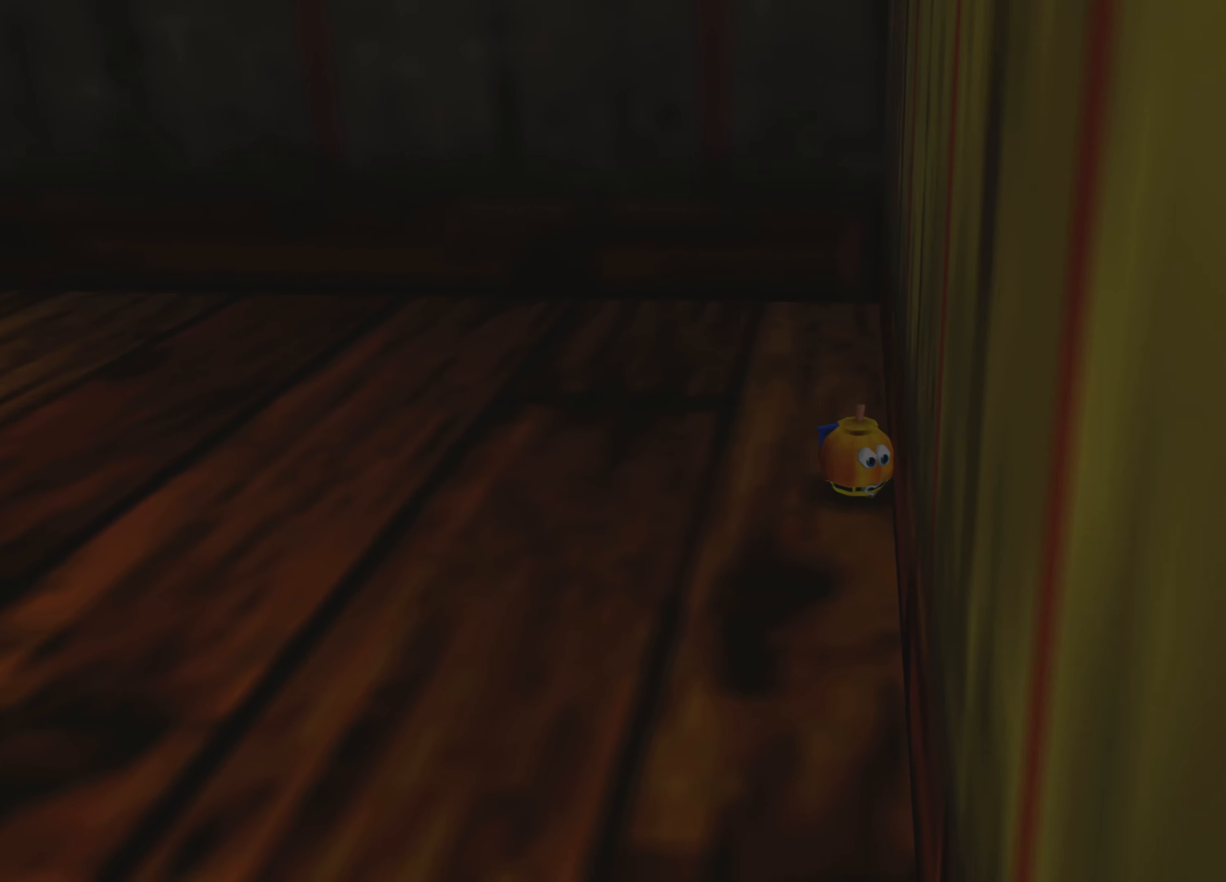
{"buttons": [], "left_stick": "down", "right_stick": "center", "events": [[50, "left_stick", "down"]]}
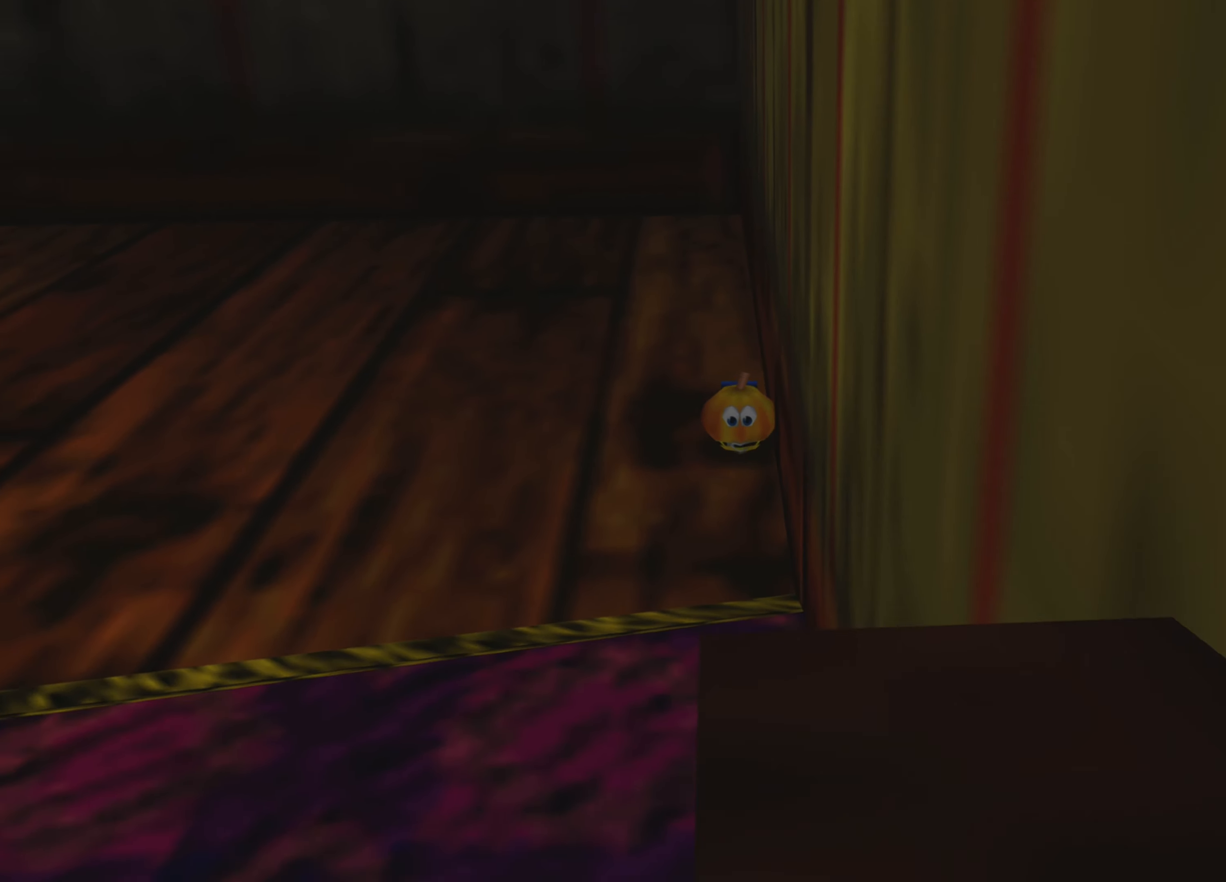
{"buttons": [], "left_stick": "down", "right_stick": "center", "events": []}
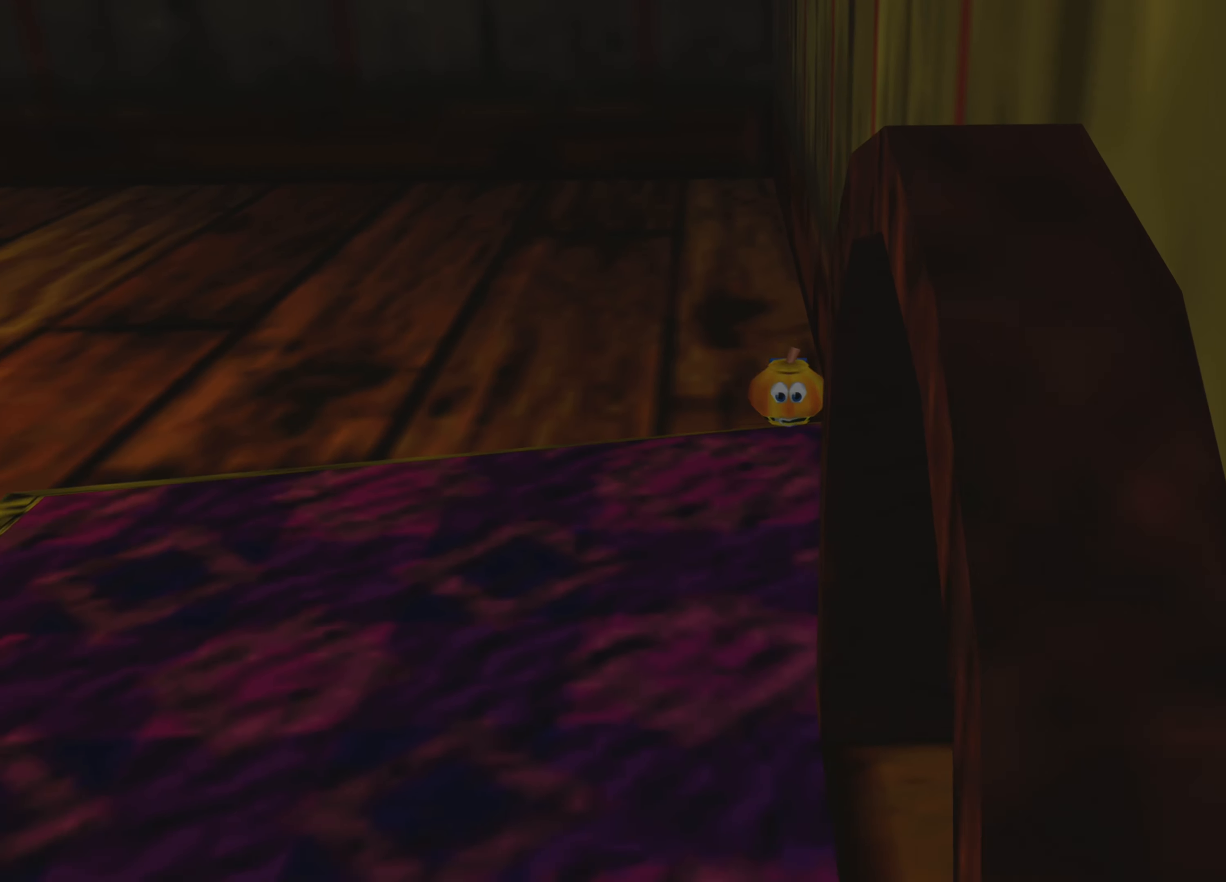
{"buttons": [], "left_stick": "down", "right_stick": "center", "events": []}
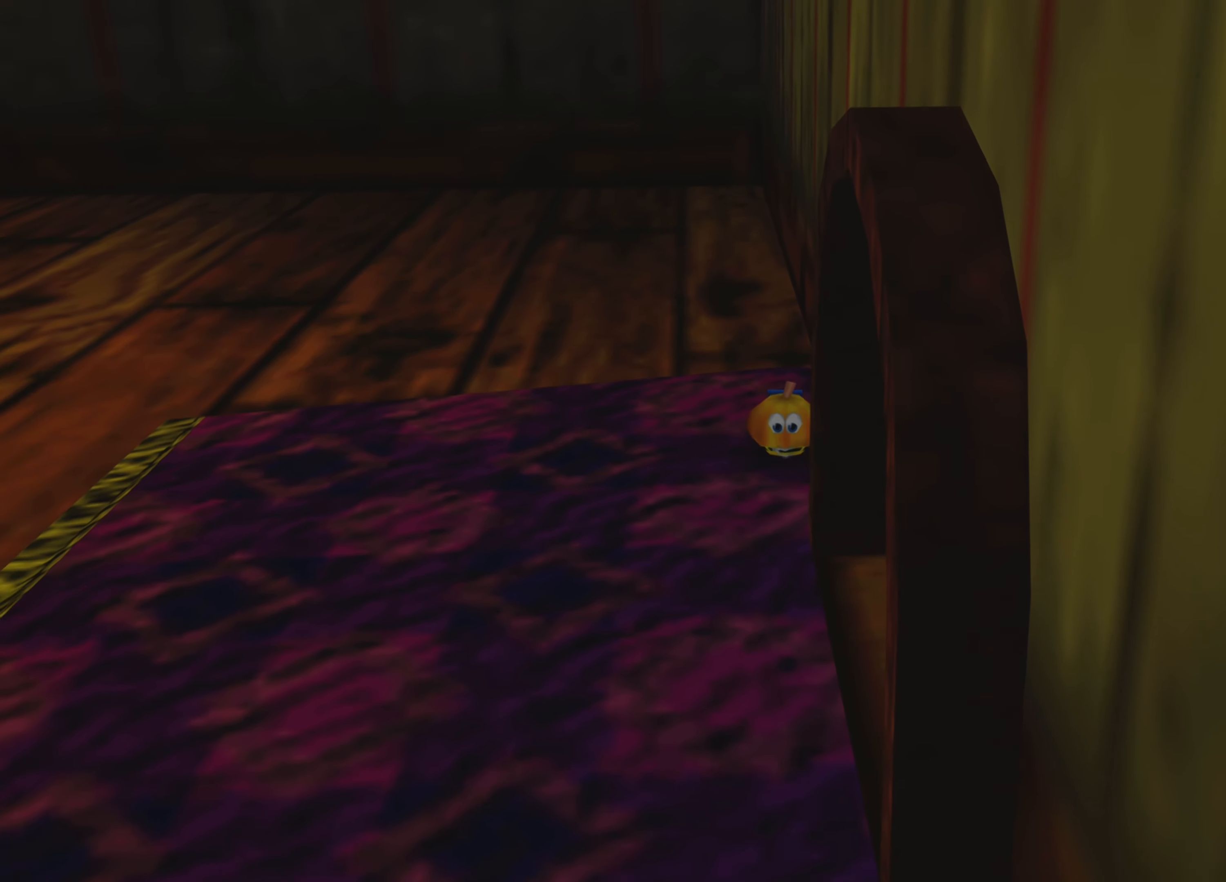
{"buttons": [], "left_stick": "down-right", "right_stick": "center", "events": [[433, "left_stick", "down-right"]]}
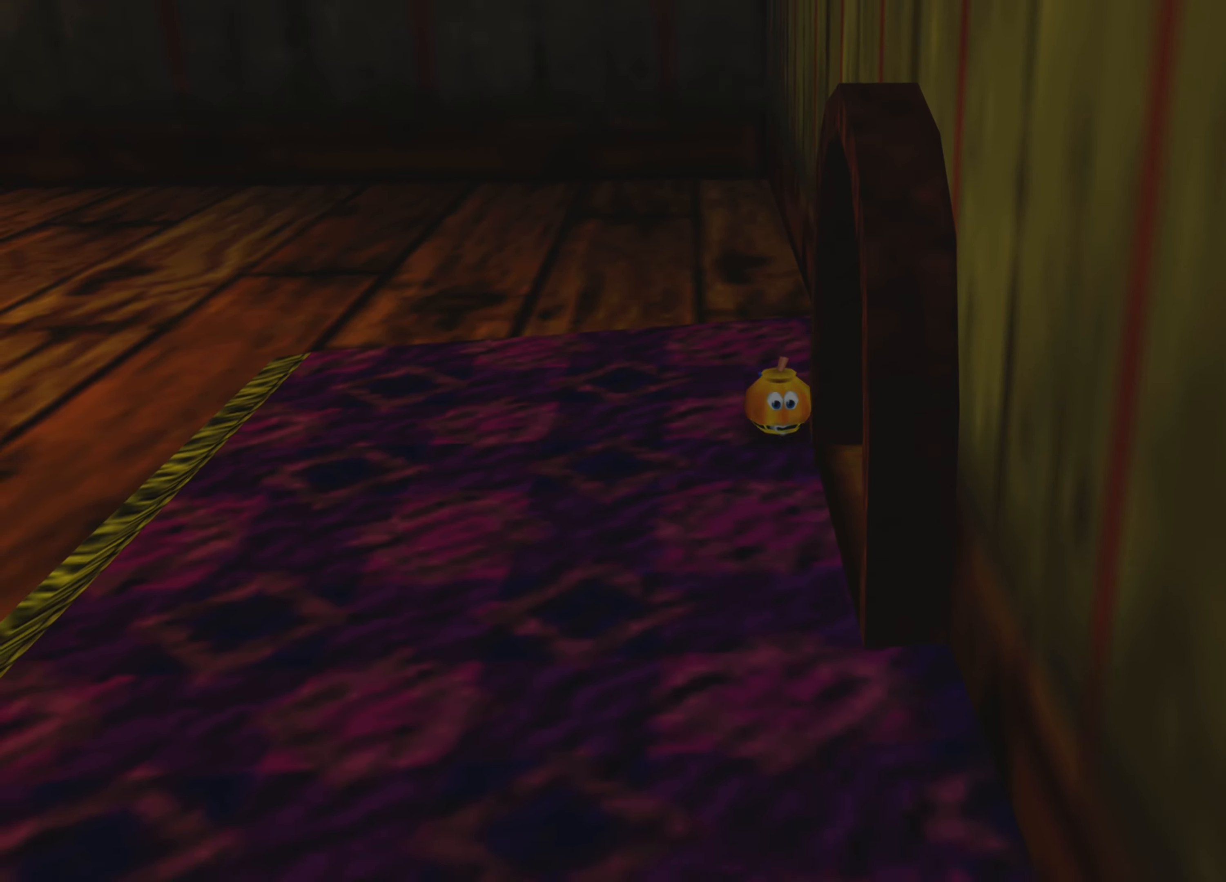
{"buttons": [], "left_stick": "right", "right_stick": "center", "events": [[334, "left_stick", "right"]]}
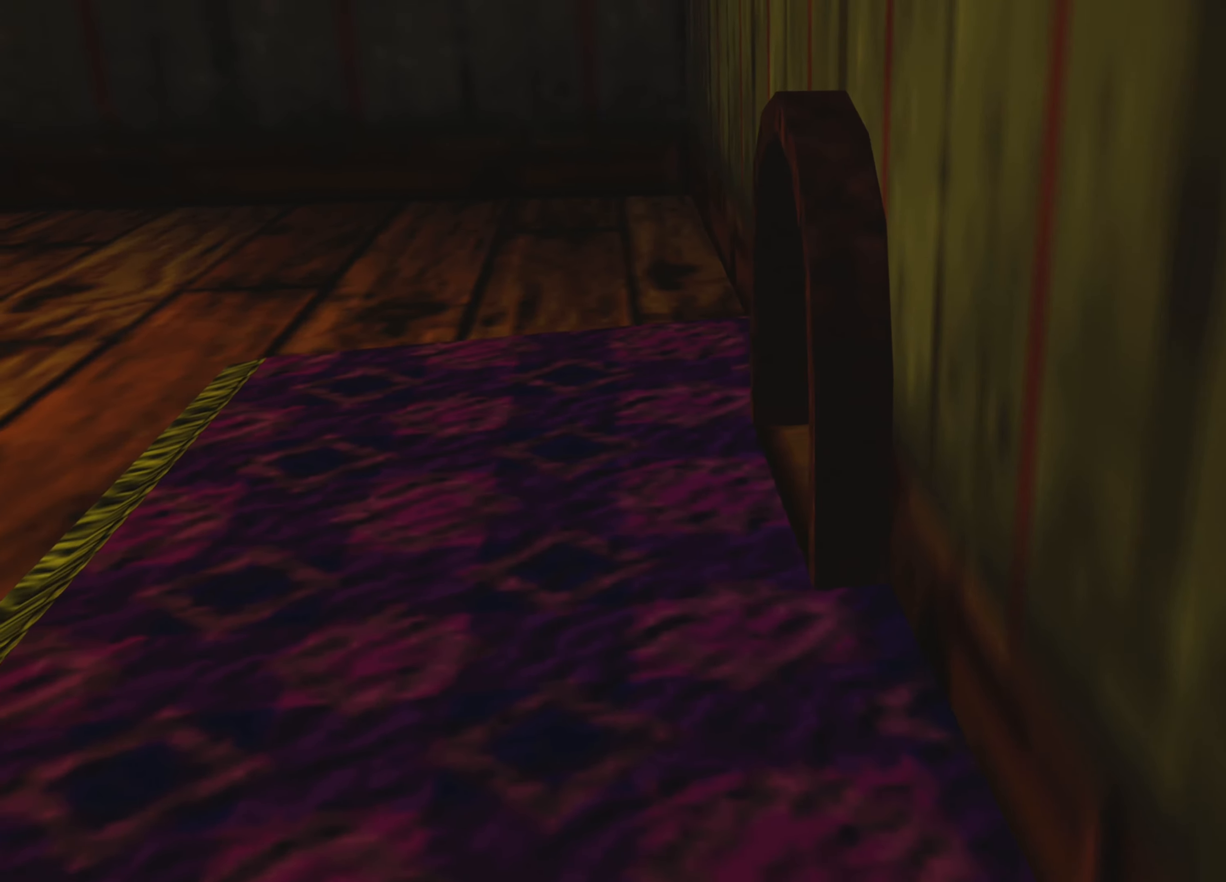
{"buttons": [], "left_stick": "up-right", "right_stick": "center", "events": [[300, "left_stick", "up-right"]]}
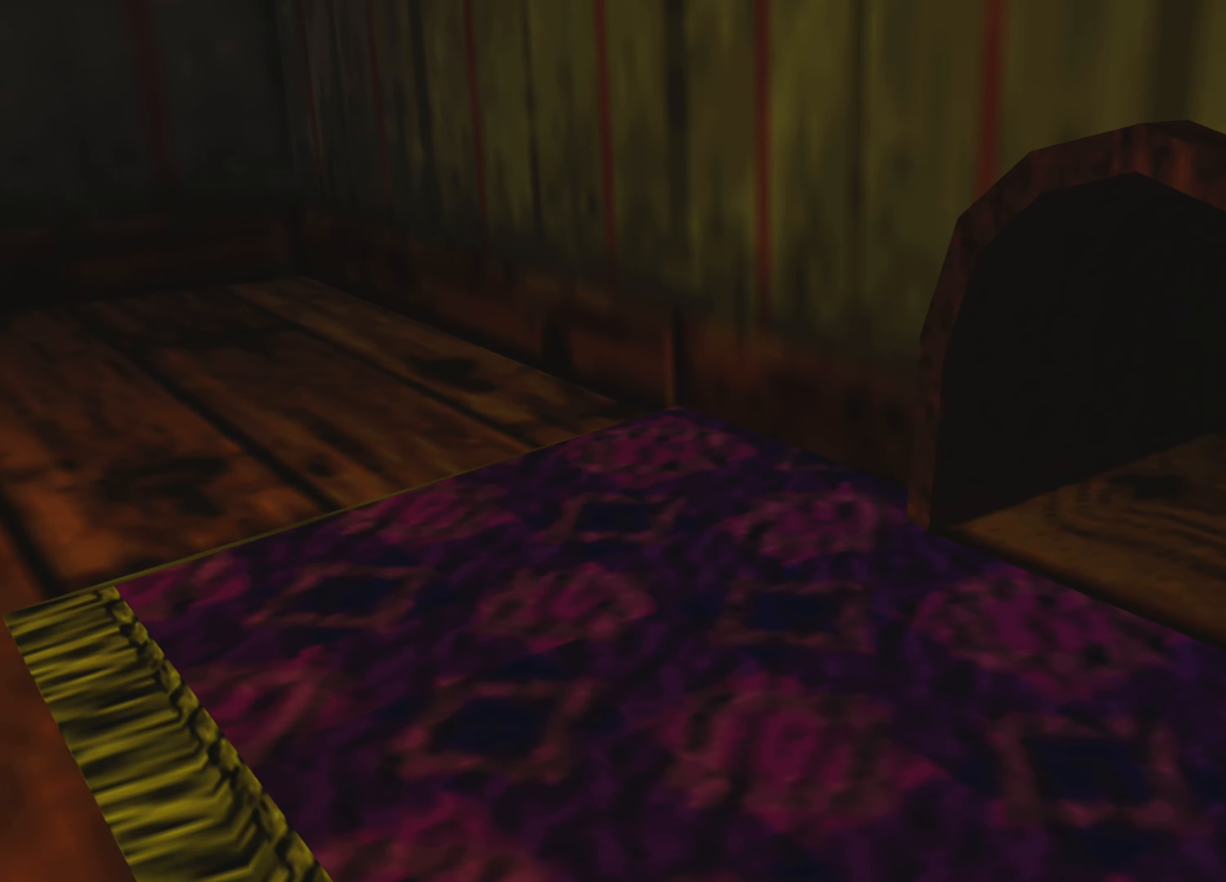
{"buttons": [], "left_stick": "up-right", "right_stick": "center", "events": []}
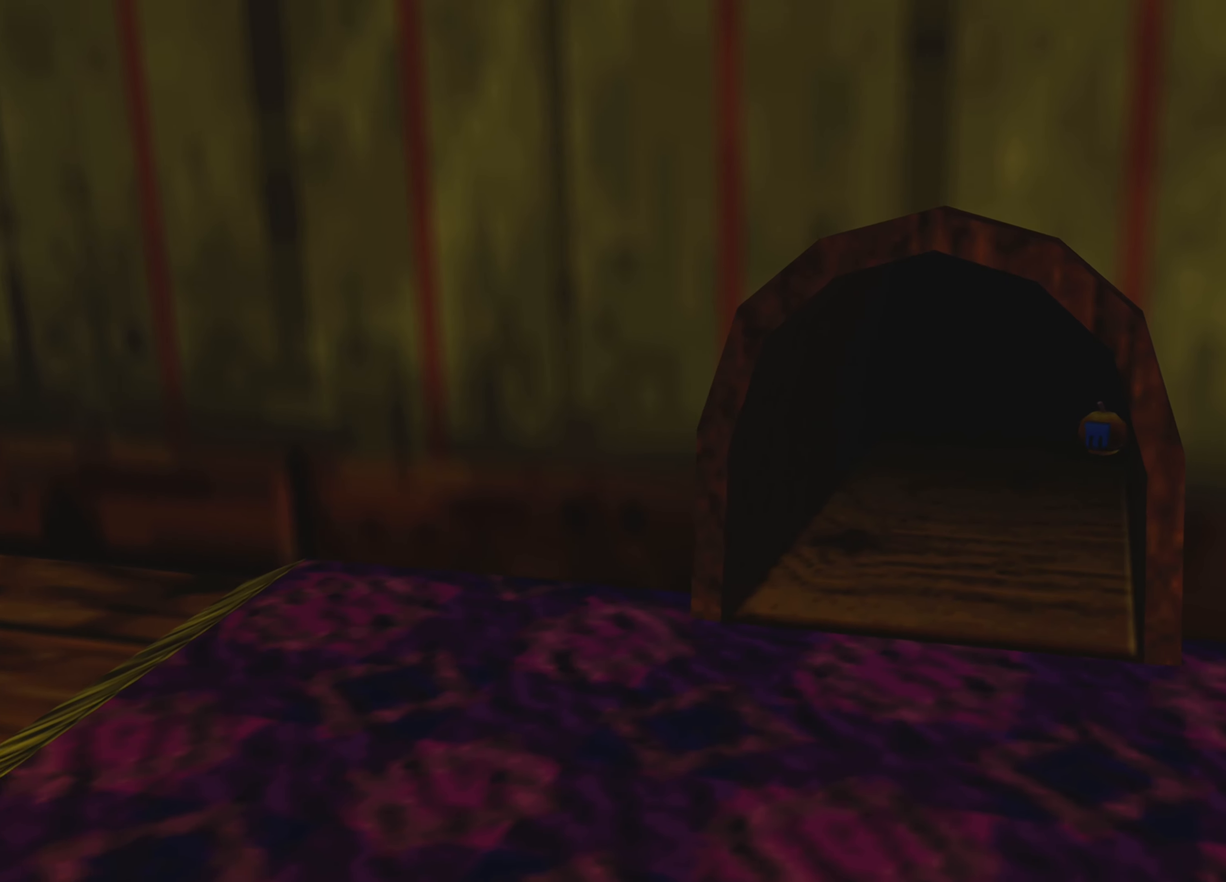
{"buttons": [], "left_stick": "center", "right_stick": "center", "events": [[34, "left_stick", "up"], [500, "left_stick", "center"]]}
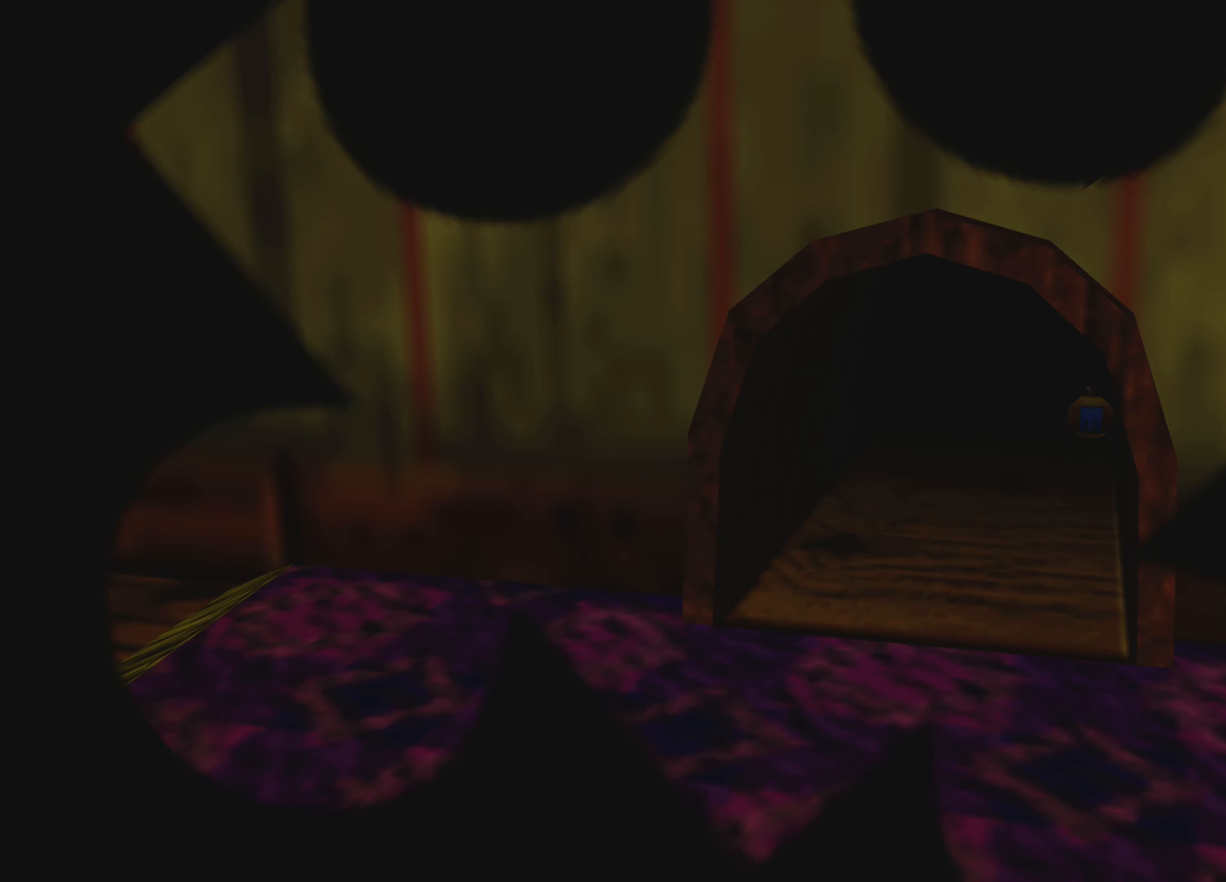
{"buttons": [], "left_stick": "center", "right_stick": "center", "events": []}
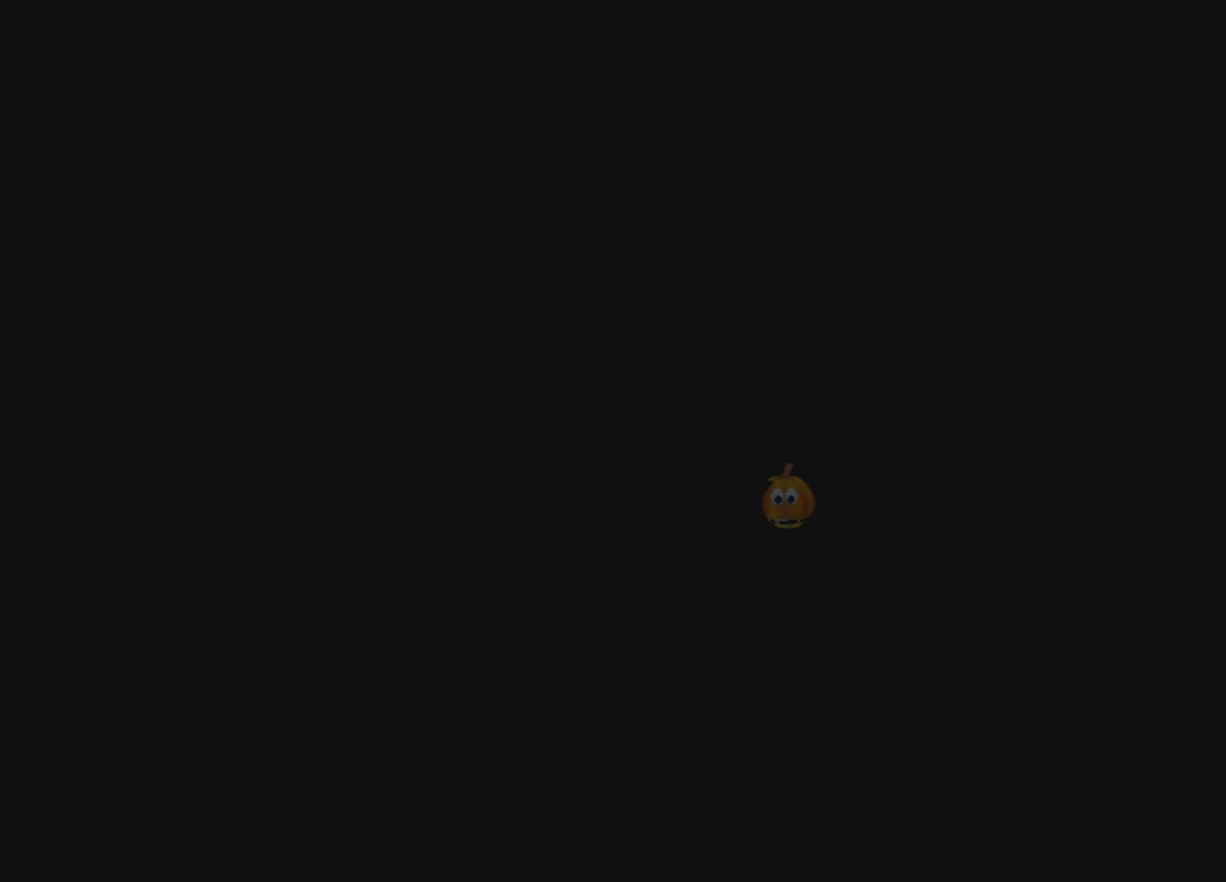
{"buttons": [], "left_stick": "center", "right_stick": "center", "events": []}
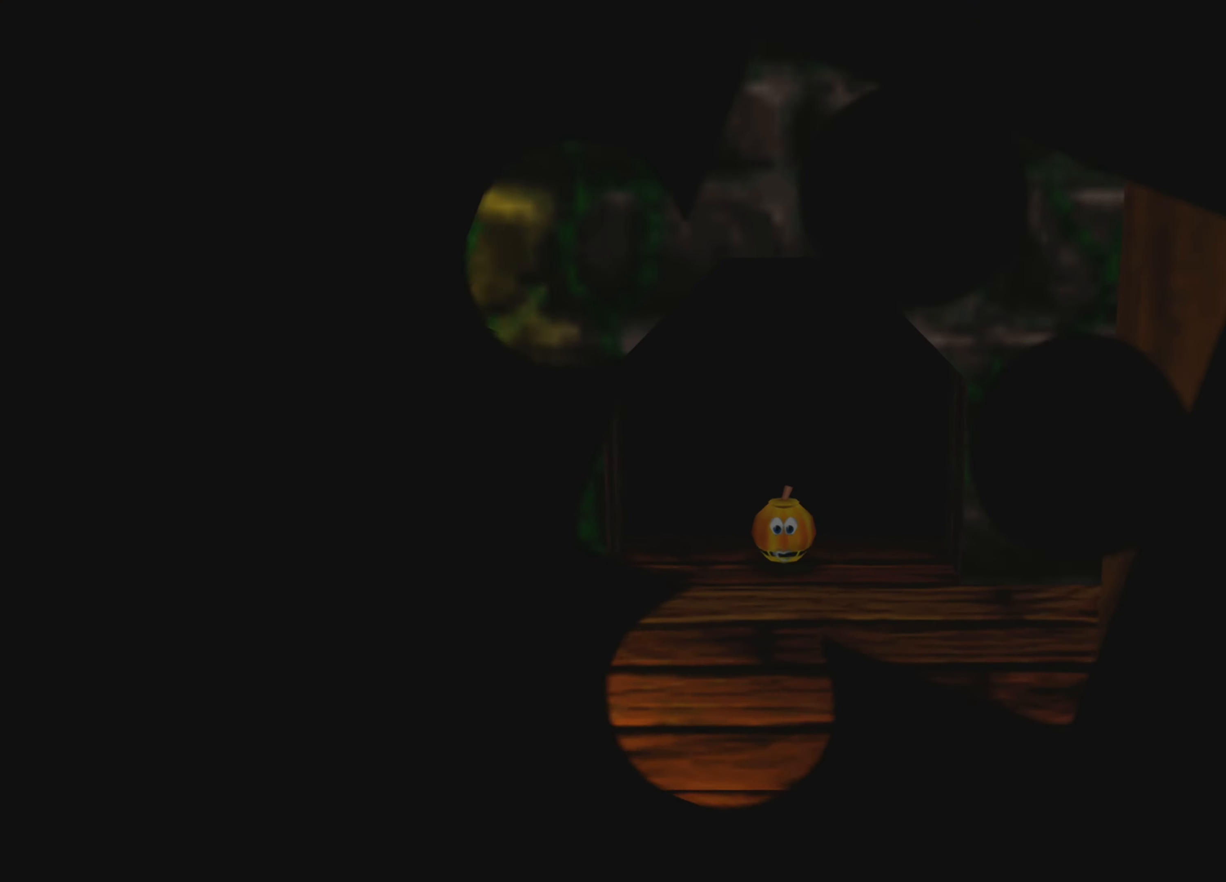
{"buttons": [], "left_stick": "up", "right_stick": "center", "events": [[267, "left_stick", "up"]]}
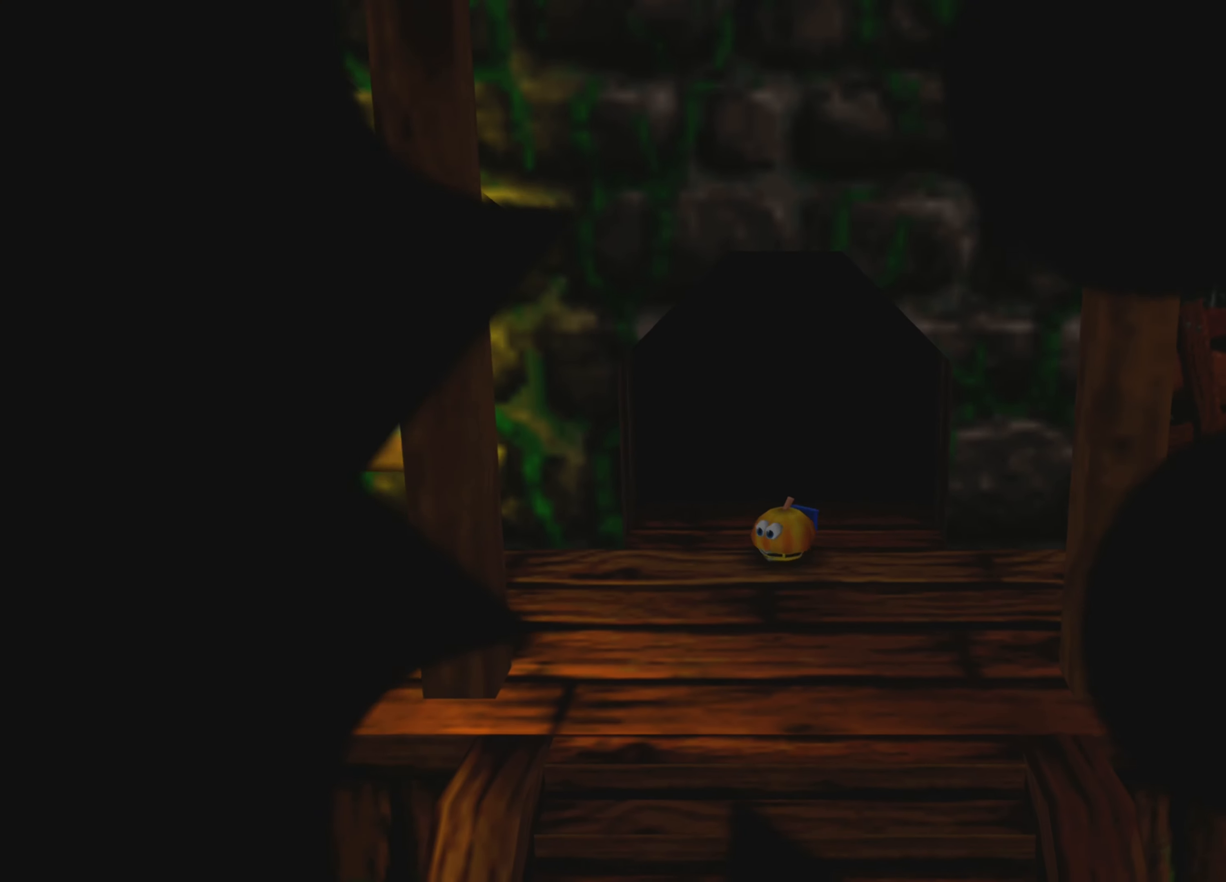
{"buttons": [], "left_stick": "up", "right_stick": "center", "events": []}
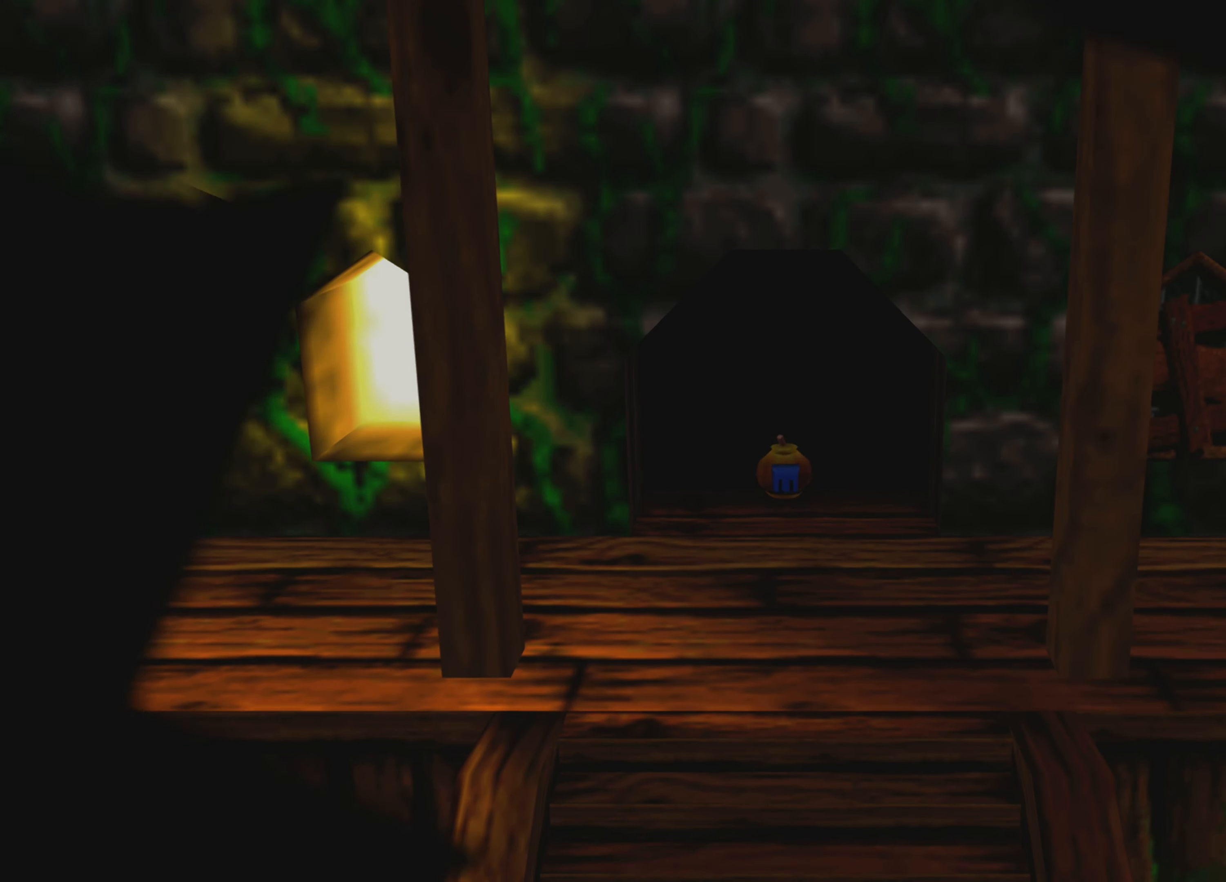
{"buttons": [], "left_stick": "center", "right_stick": "center", "events": [[34, "left_stick", "center"]]}
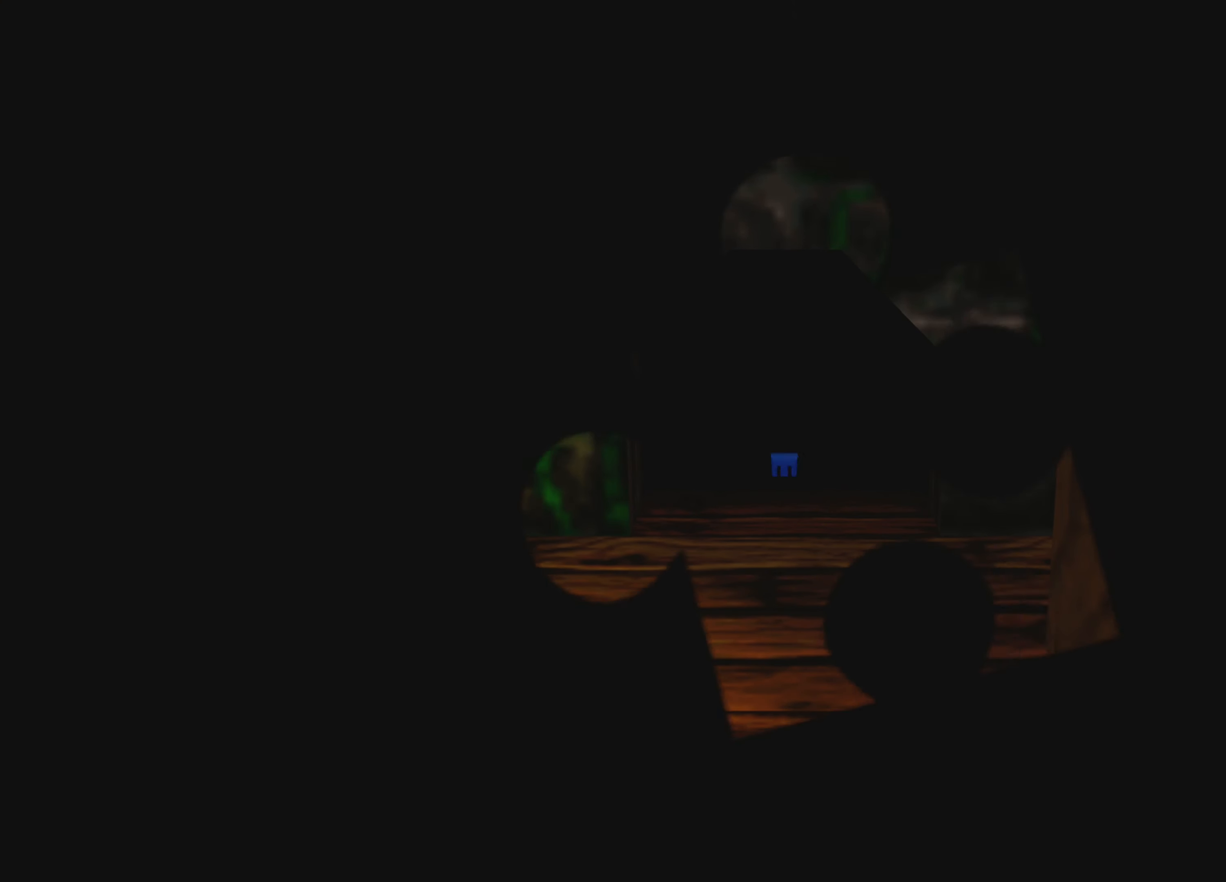
{"buttons": [], "left_stick": "center", "right_stick": "center", "events": []}
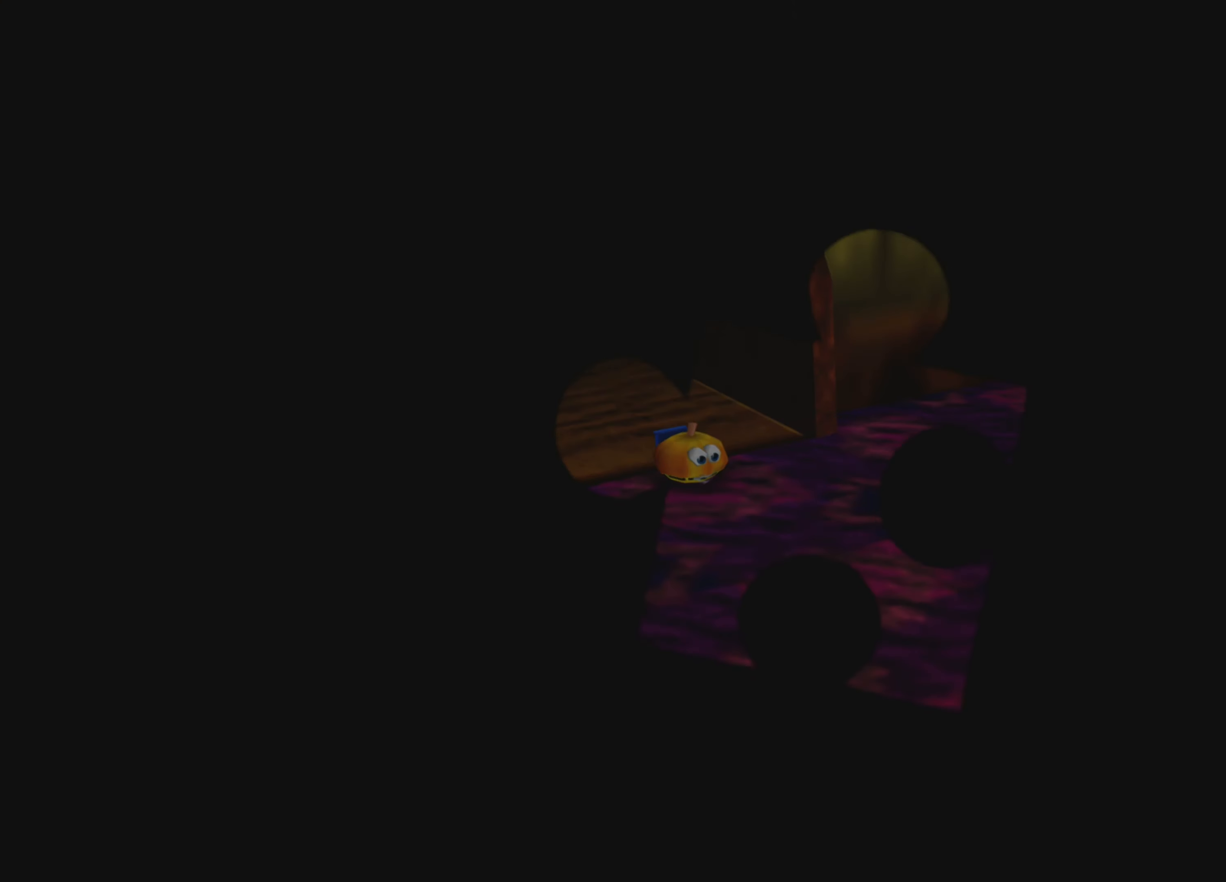
{"buttons": [], "left_stick": "center", "right_stick": "center", "events": []}
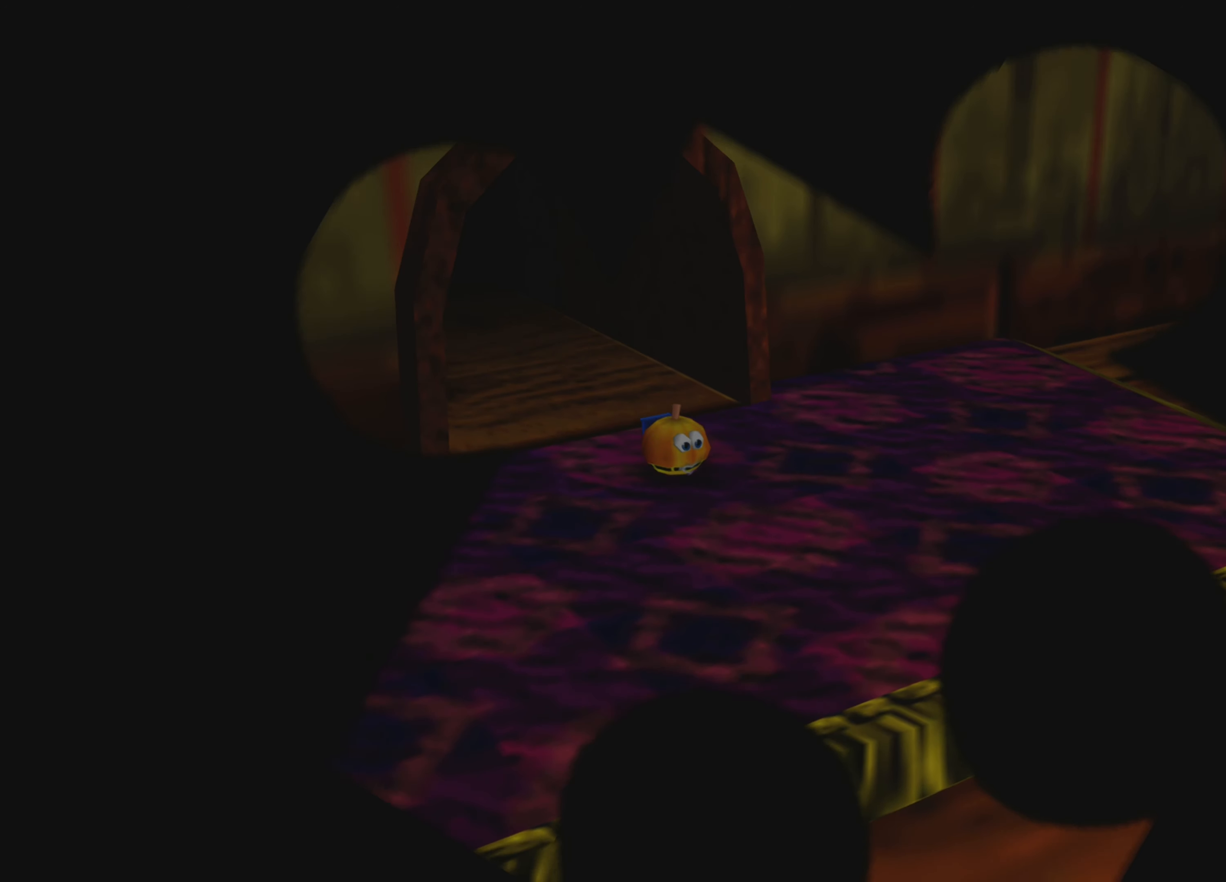
{"buttons": [], "left_stick": "center", "right_stick": "center", "events": []}
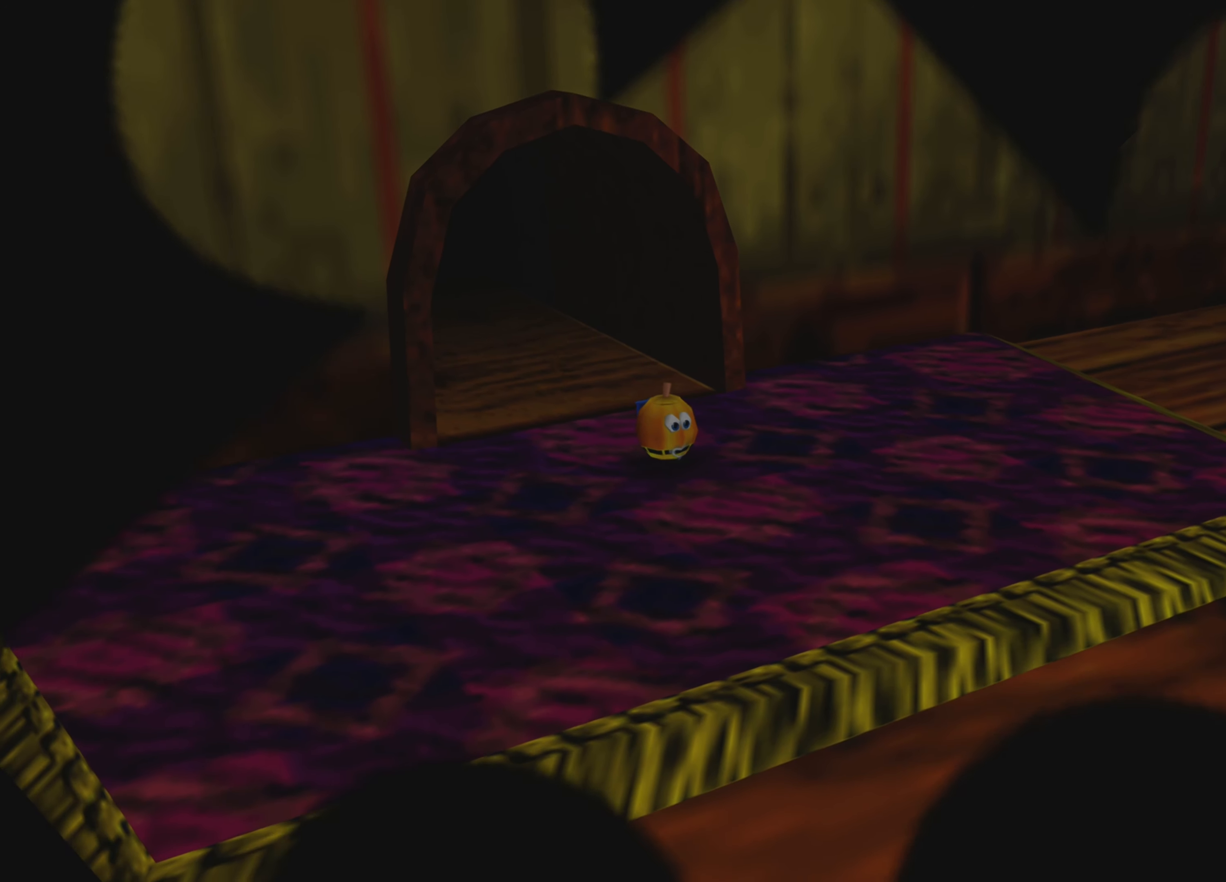
{"buttons": [], "left_stick": "center", "right_stick": "center", "events": [[50, "TRIANGLE", "down"], [233, "TRIANGLE", "up"]]}